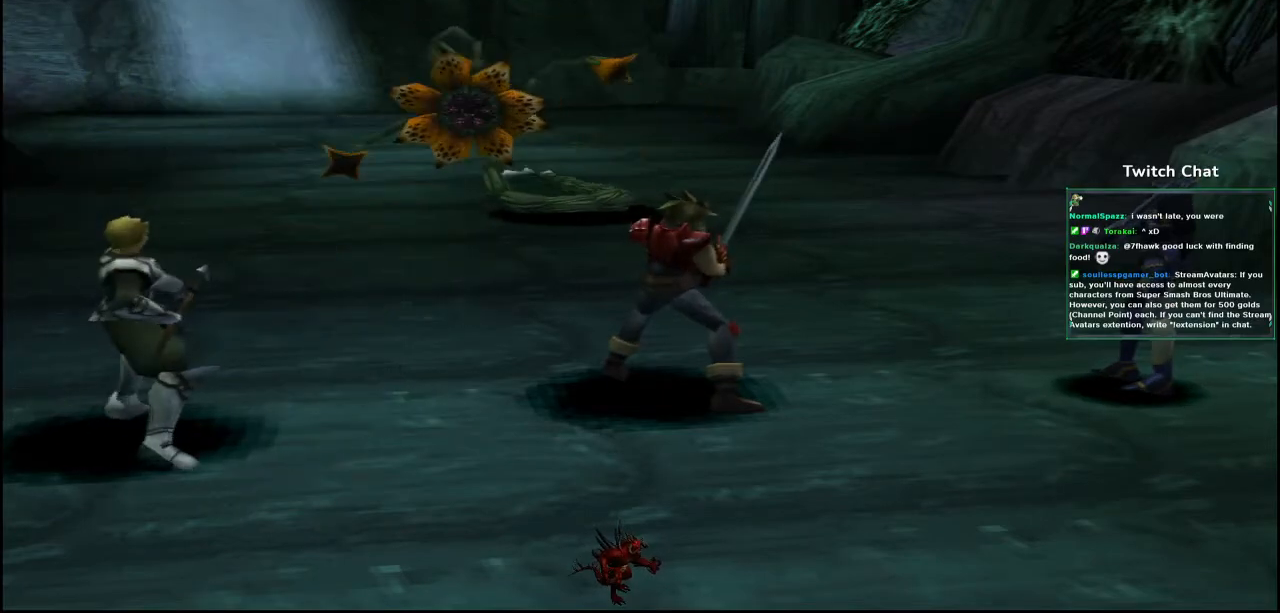
Gameplay with a controller (PlayStation layout); each line is a JSON object with the inputs held at the frame after it. "events" lists button and stick changes between this image and that frame as [ms after this image, input, new state], when the widget could be followed in between.
{"buttons": ["DPAD_RIGHT"], "left_stick": "center", "right_stick": "center", "events": [[450, "DPAD_RIGHT", "down"]]}
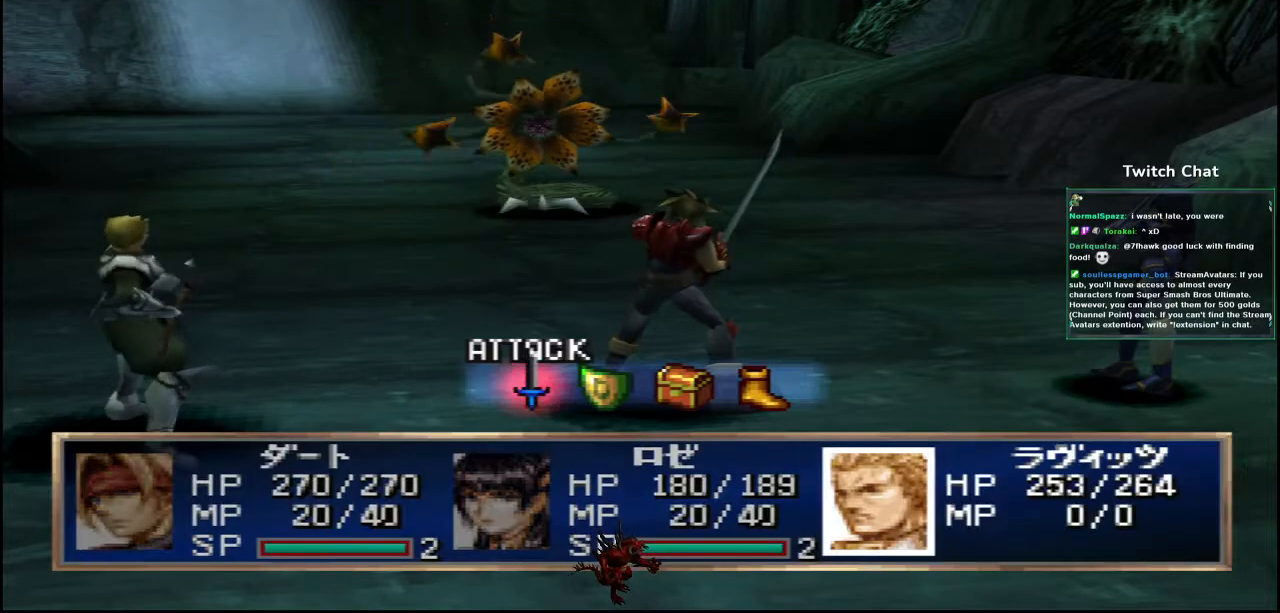
{"buttons": ["CIRCLE"], "left_stick": "center", "right_stick": "center", "events": [[50, "DPAD_RIGHT", "up"], [267, "CIRCLE", "down"]]}
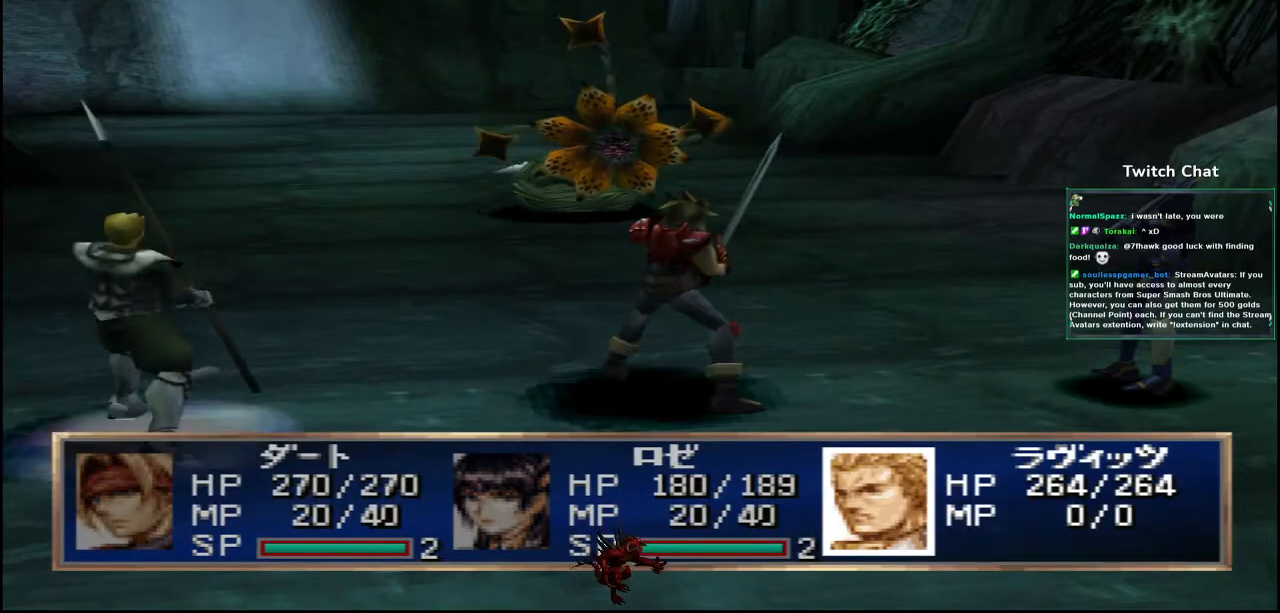
{"buttons": [], "left_stick": "center", "right_stick": "center", "events": [[33, "CIRCLE", "up"]]}
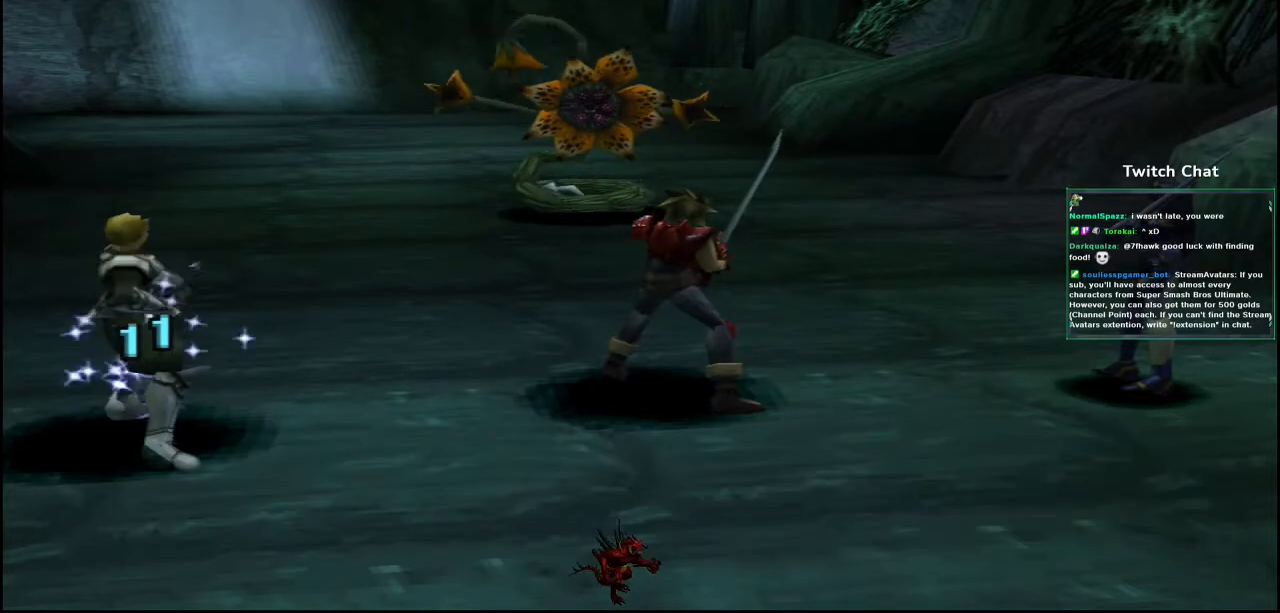
{"buttons": [], "left_stick": "center", "right_stick": "center", "events": []}
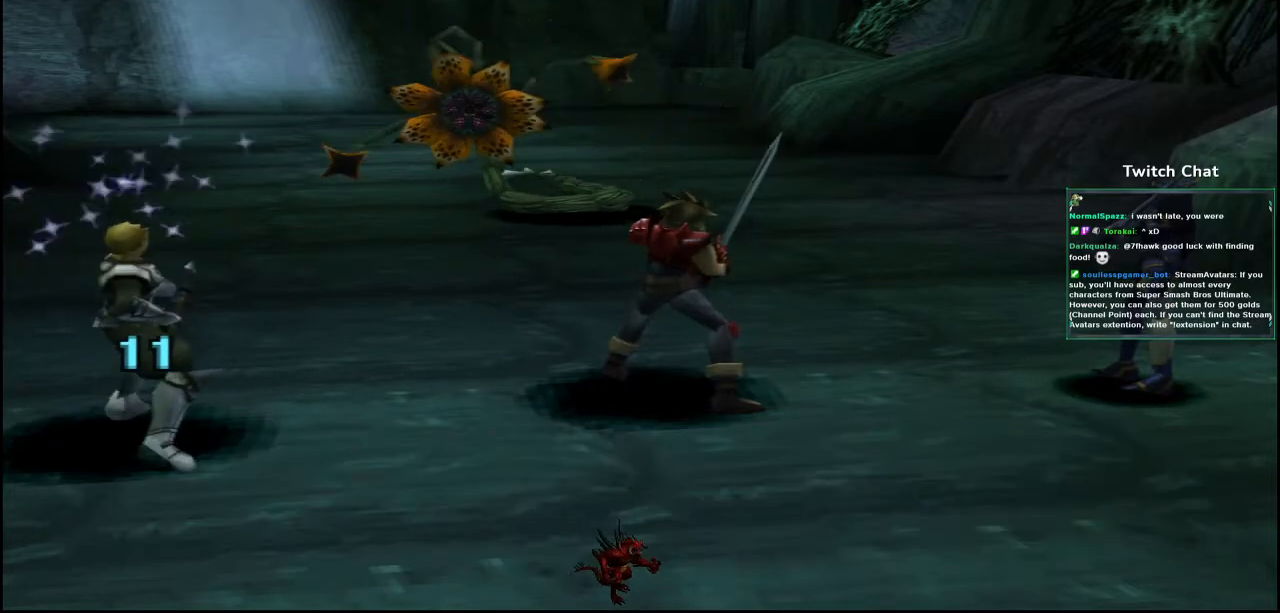
{"buttons": [], "left_stick": "center", "right_stick": "center", "events": []}
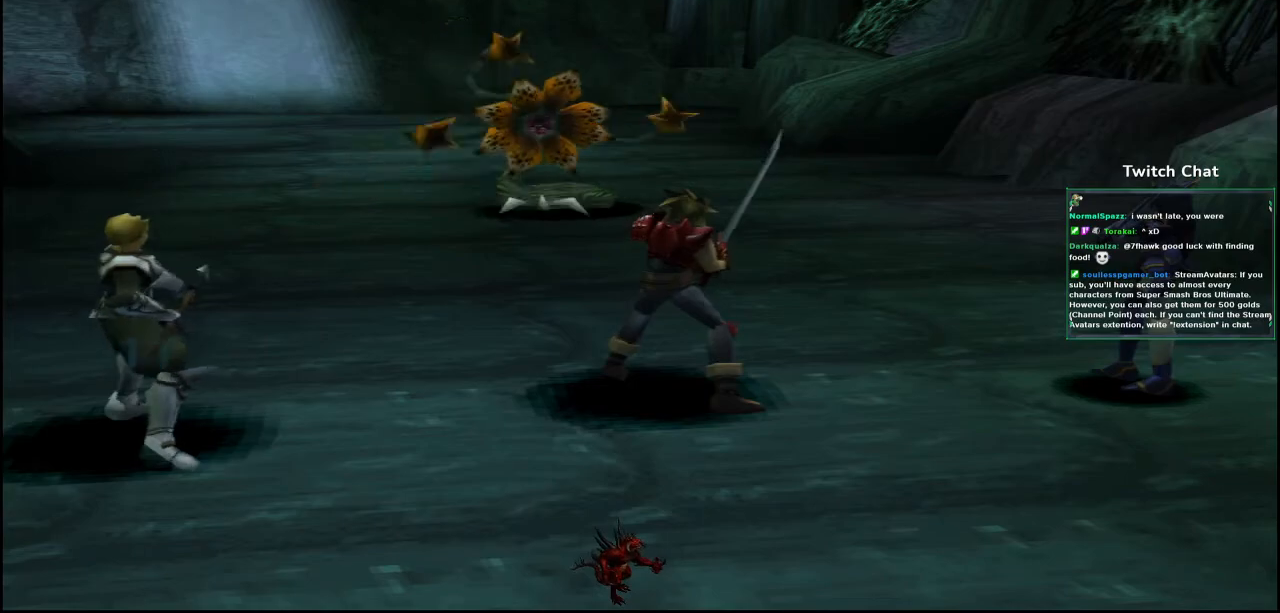
{"buttons": [], "left_stick": "center", "right_stick": "center", "events": []}
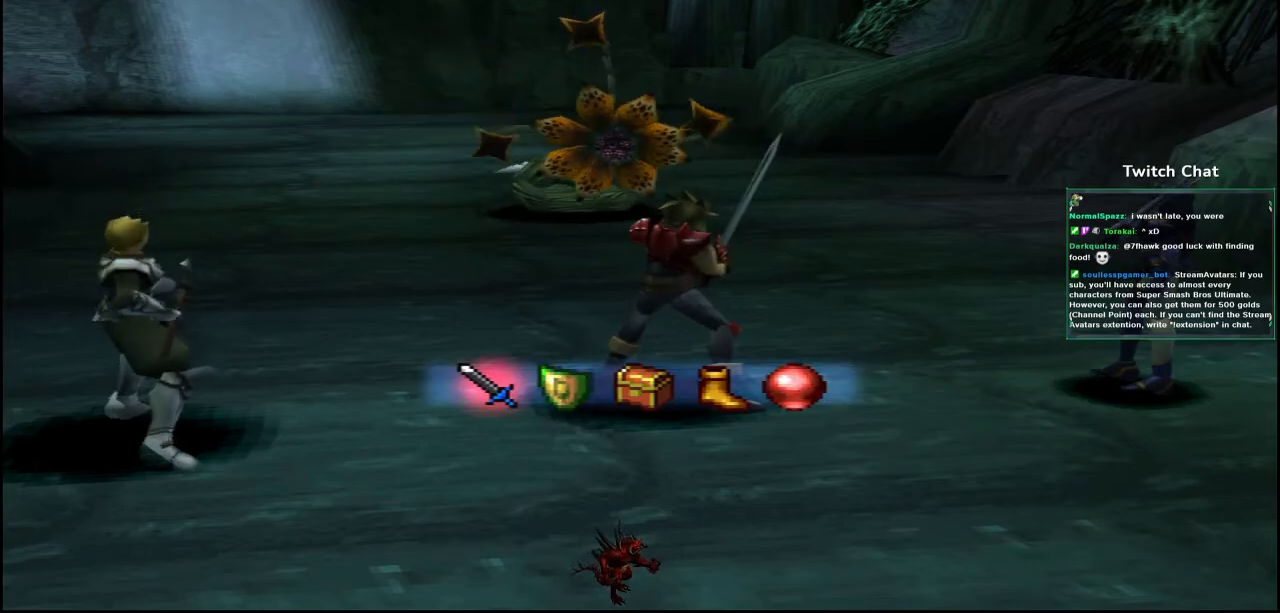
{"buttons": [], "left_stick": "center", "right_stick": "center", "events": [[333, "DPAD_RIGHT", "down"], [433, "DPAD_RIGHT", "up"]]}
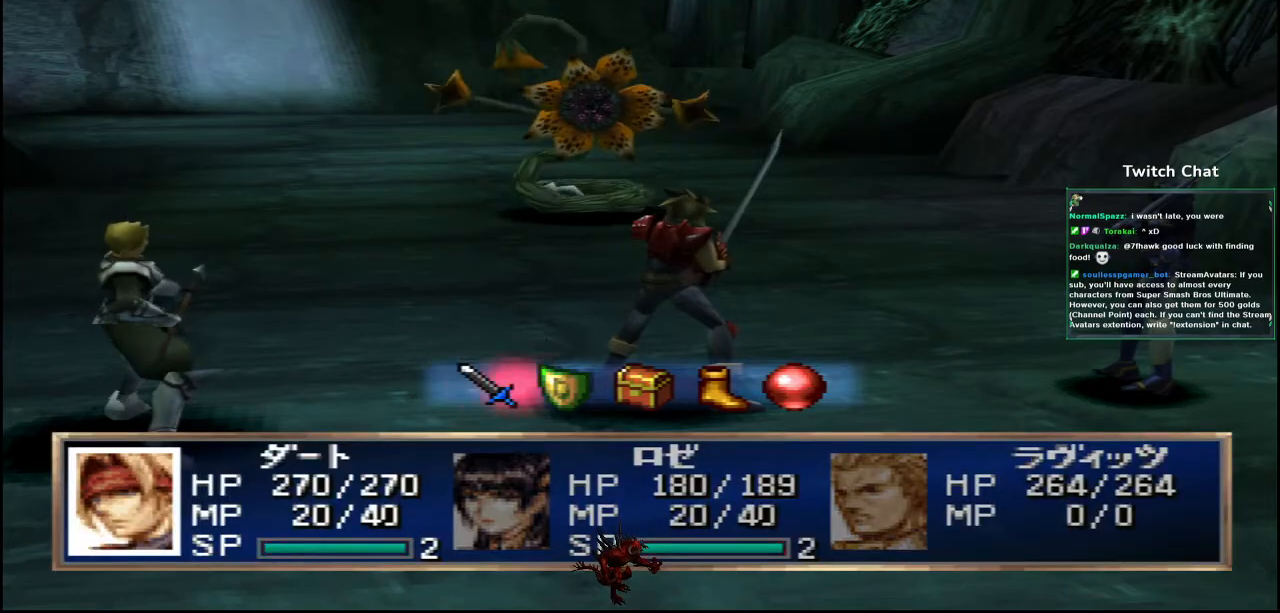
{"buttons": ["CIRCLE"], "left_stick": "center", "right_stick": "center", "events": [[283, "CIRCLE", "down"]]}
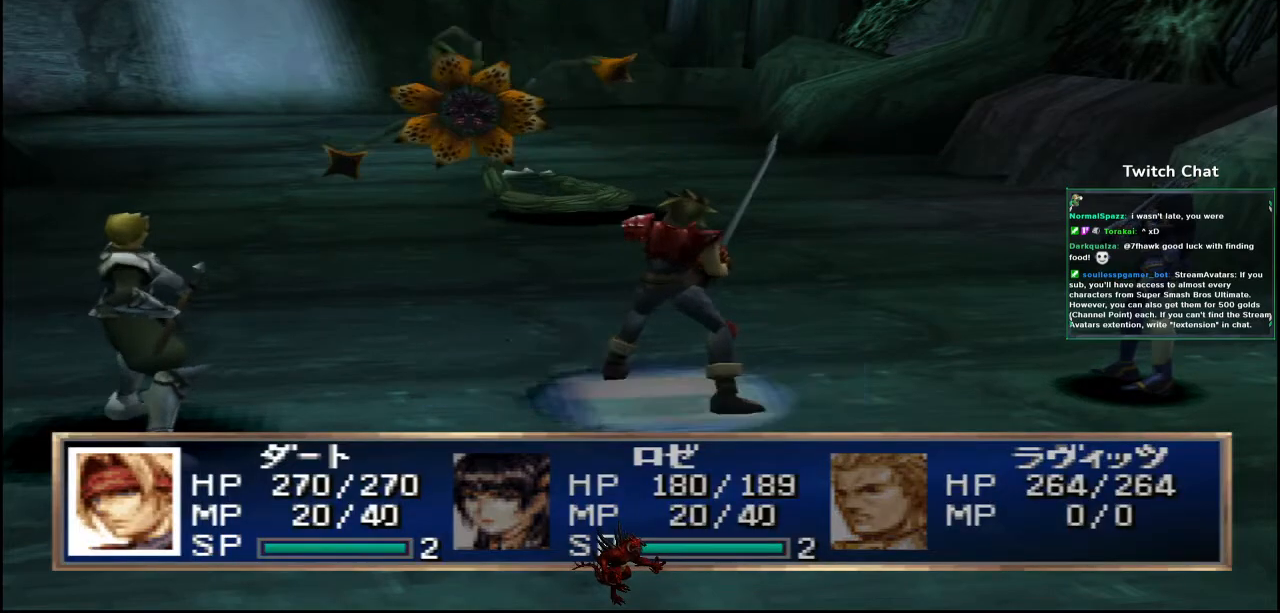
{"buttons": [], "left_stick": "center", "right_stick": "center", "events": [[17, "CIRCLE", "up"]]}